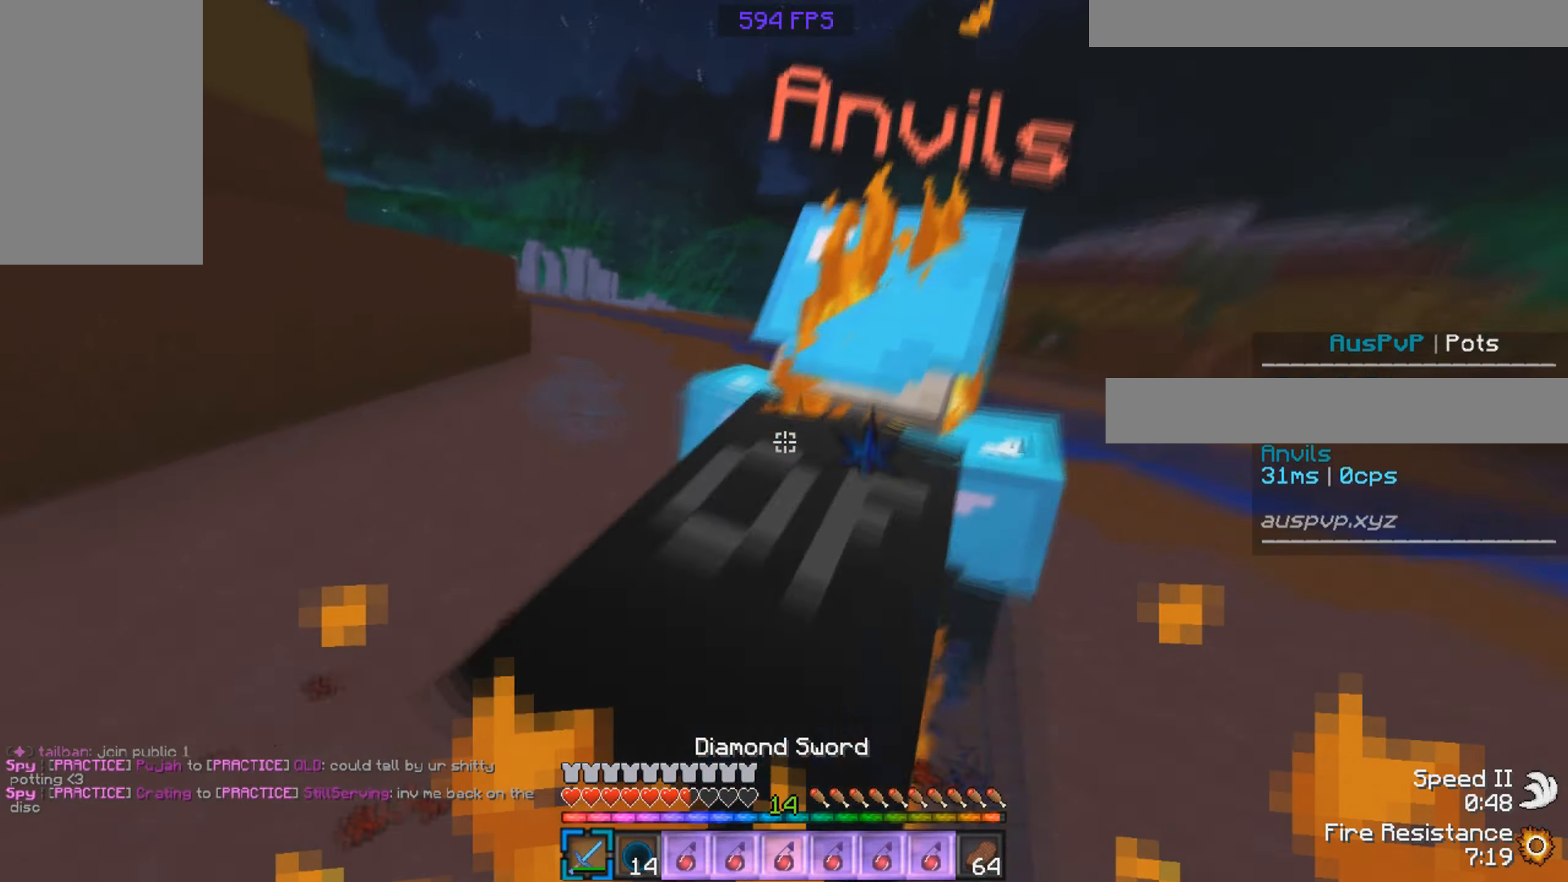
Gameplay with keyboard and mouse; each line is a JSON object with the keys and mouse buttons held at the frame after it. "events" lists presses ("down") and releases ("up") of "a", "d", "s", "w", "mouse_left" and "mouse_right" between this image and that frame as [ms after this image, input, new state], when the widget could be followed in between. "mouse_left", "mouse_right" = the "left", "right" buttons of the "mouse" list. No other keys are recorded. Fast repeated clicks can show as one long hold. Mouse movement is not recorded.
{"keys": ["d", "w"], "mouse": ["left"], "events": [[383, "mouse_left", "up"], [466, "mouse_left", "down"]]}
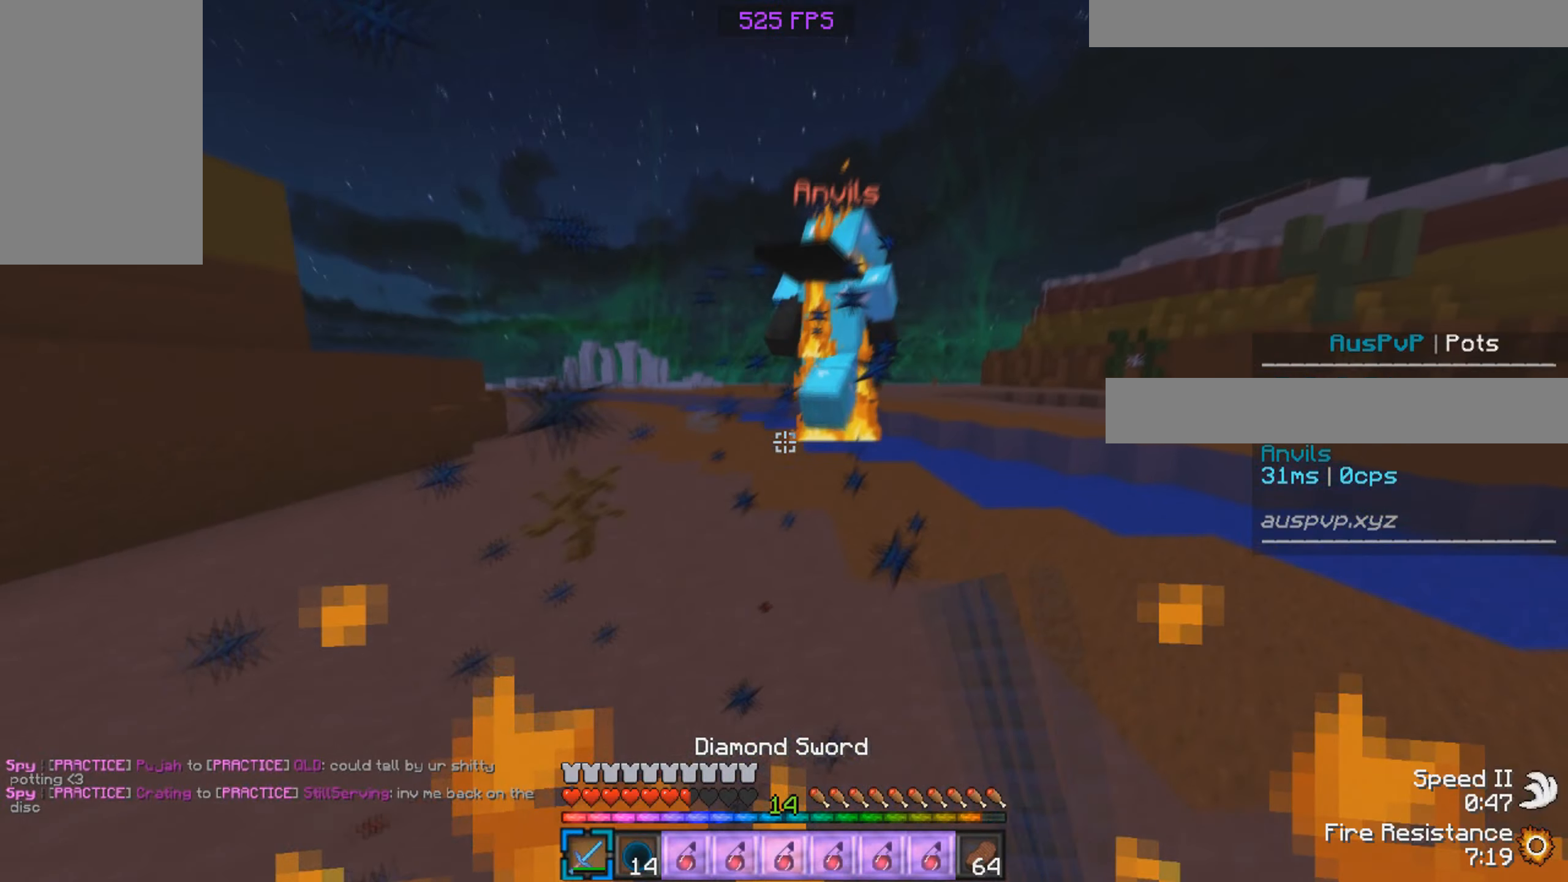
{"keys": ["a", "s"], "mouse": [], "events": [[316, "mouse_left", "up"], [350, "a", "down"], [366, "w", "up"], [450, "d", "up"], [483, "s", "down"]]}
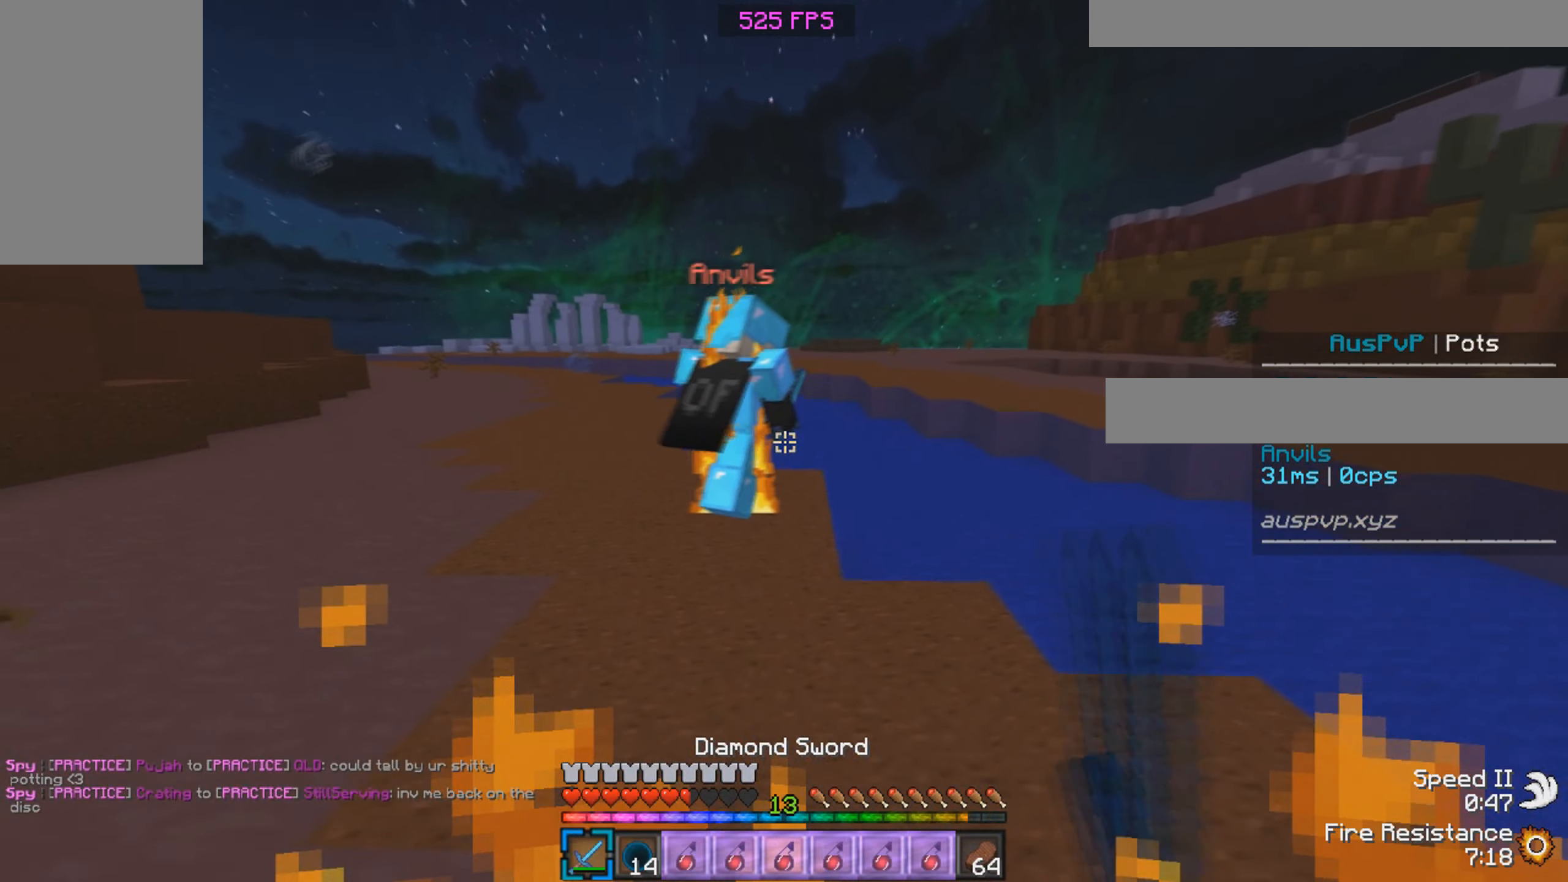
{"keys": ["s"], "mouse": [], "events": [[383, "a", "up"]]}
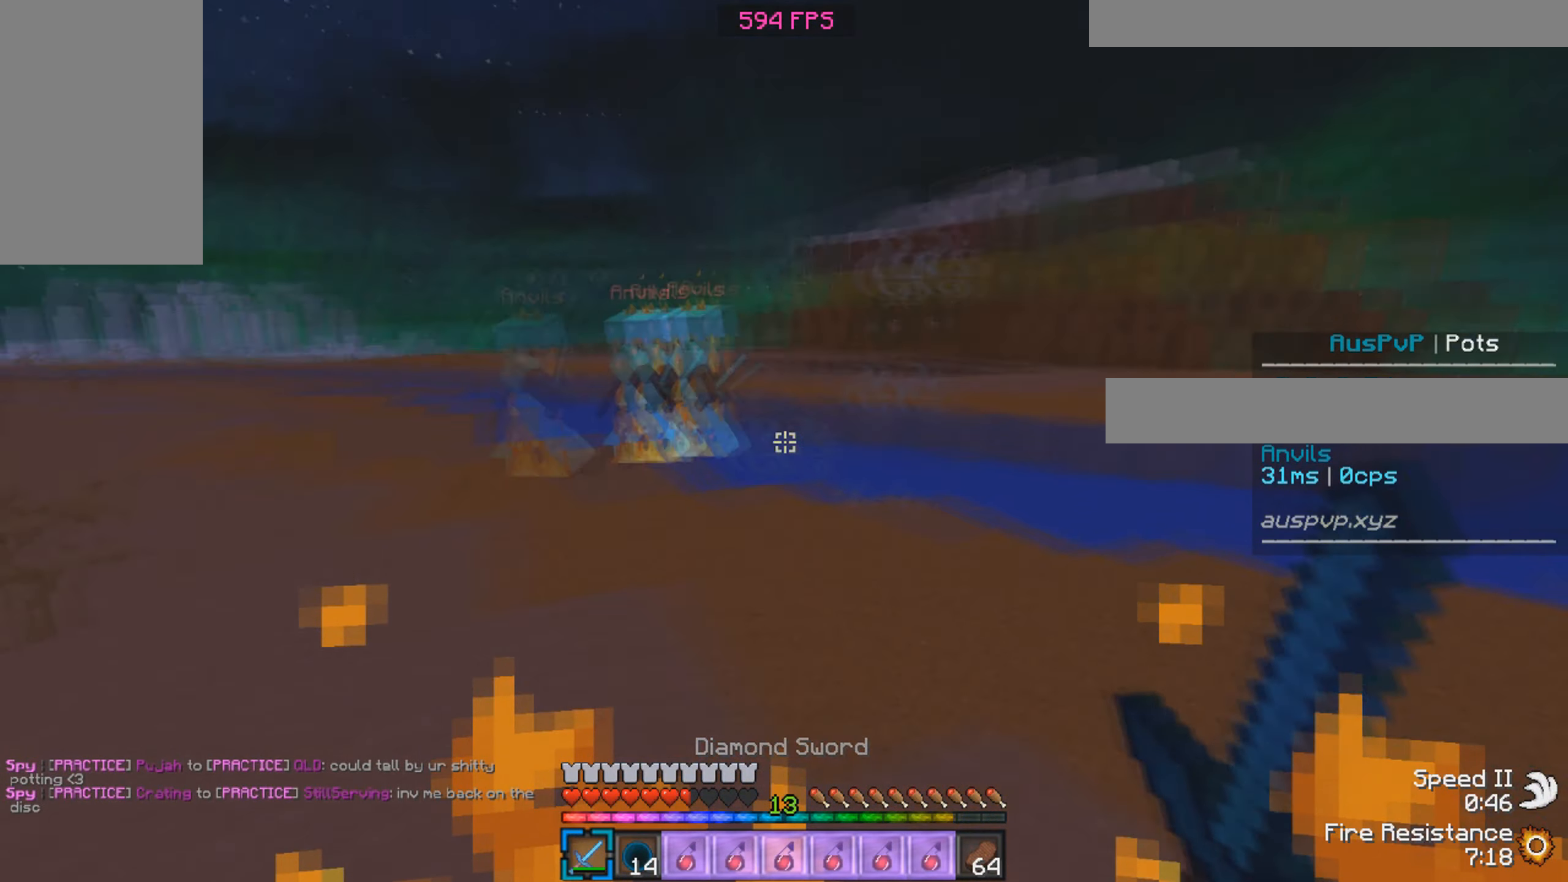
{"keys": ["w"], "mouse": [], "events": [[33, "s", "up"], [100, "w", "down"], [366, "mouse_right", "down"], [483, "mouse_right", "up"]]}
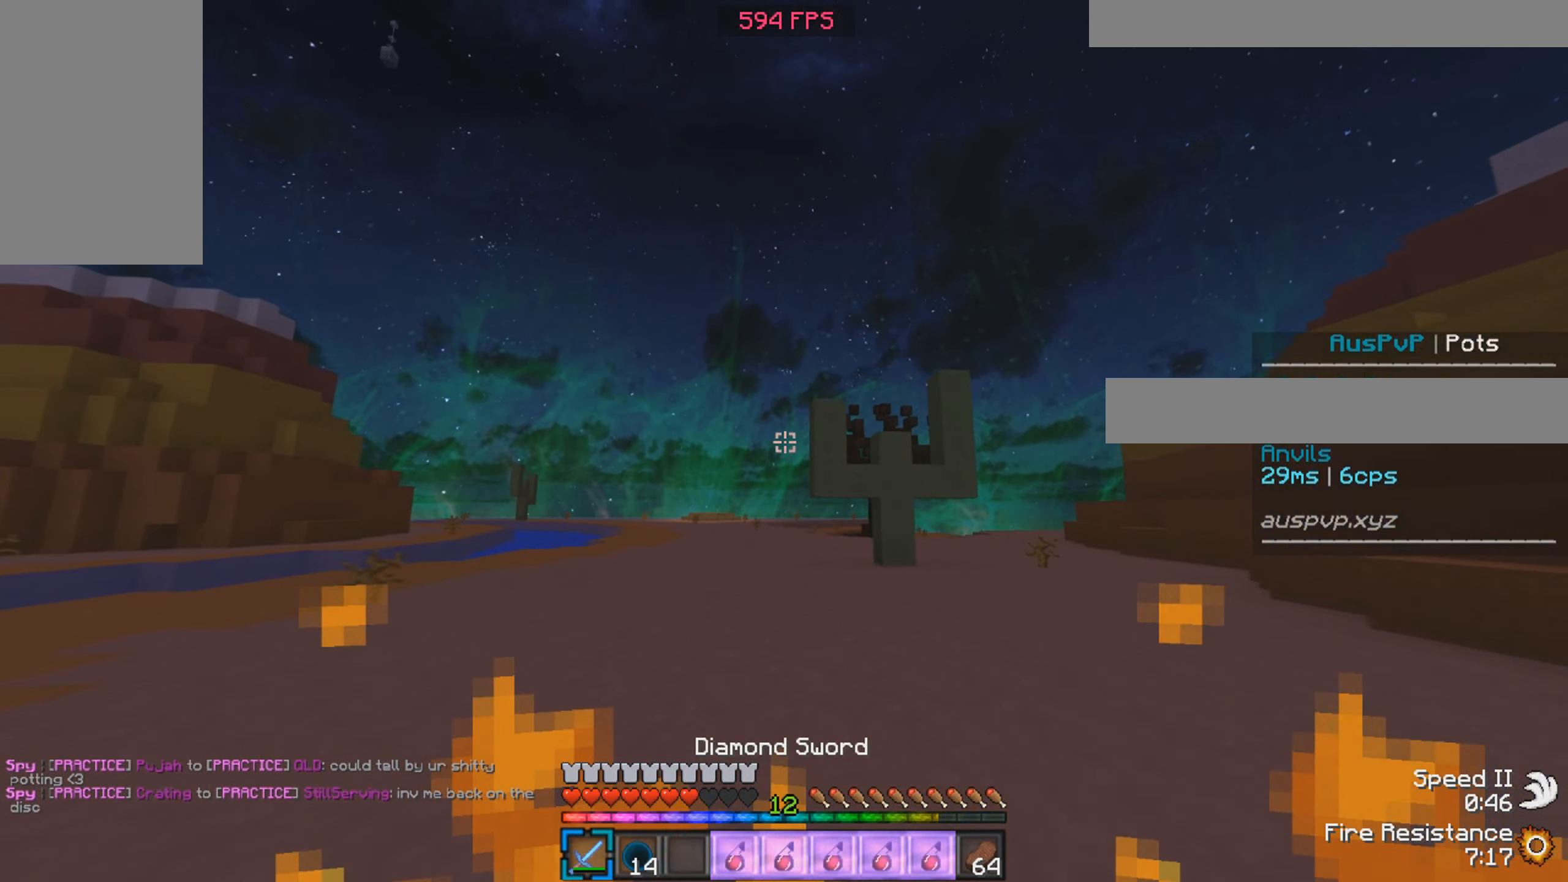
{"keys": ["a", "s"], "mouse": [], "events": [[233, "d", "down"], [333, "w", "up"], [400, "a", "down"], [400, "s", "down"], [466, "d", "up"]]}
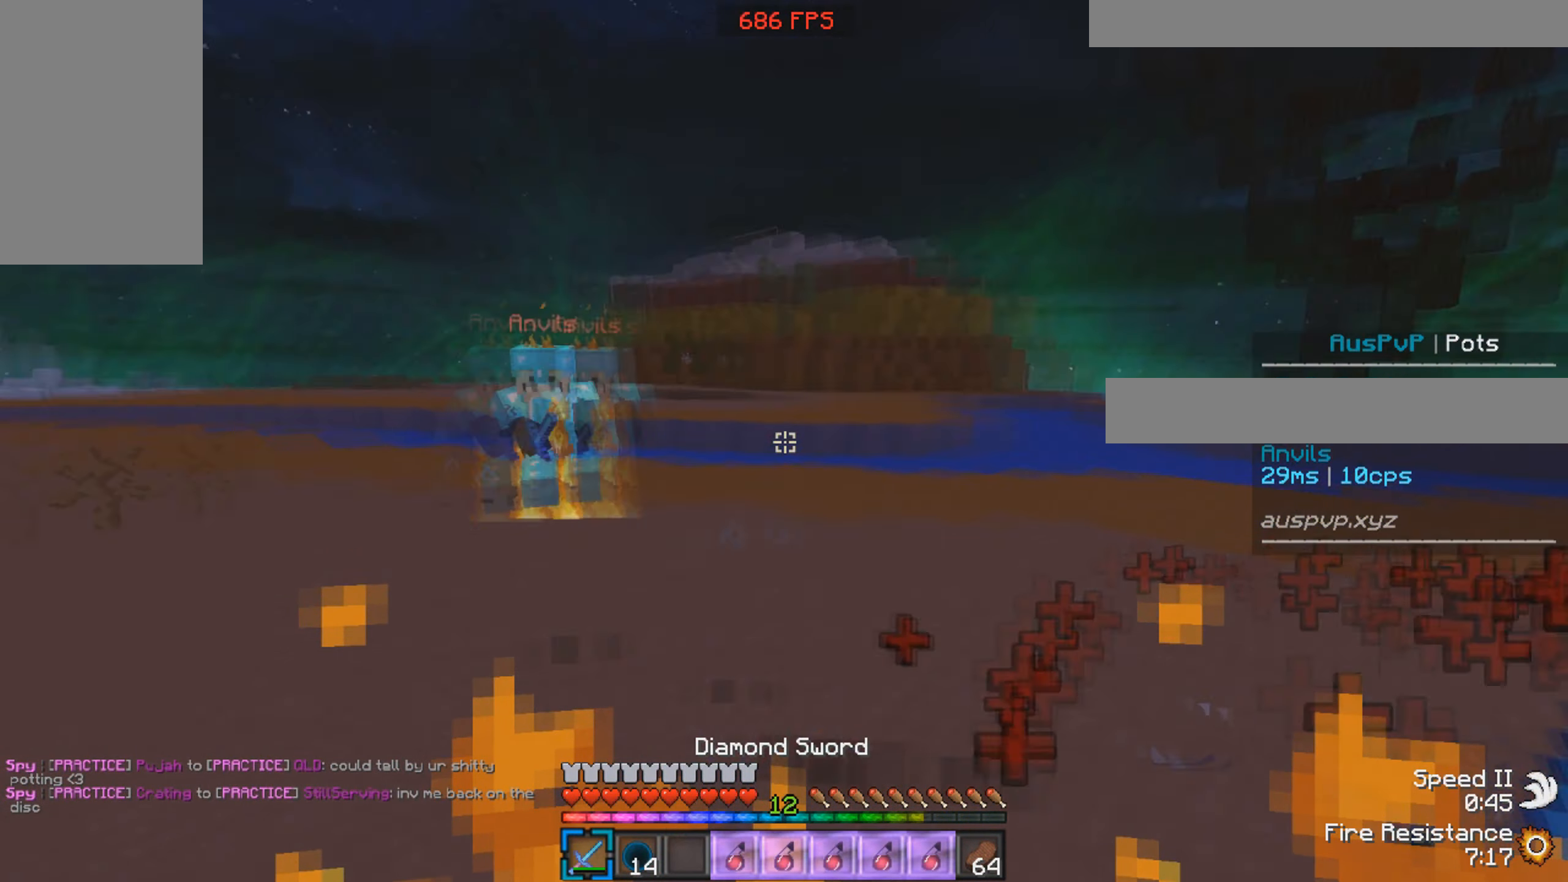
{"keys": ["a", "w"], "mouse": ["left"], "events": [[100, "s", "up"], [183, "w", "down"], [283, "mouse_left", "down"]]}
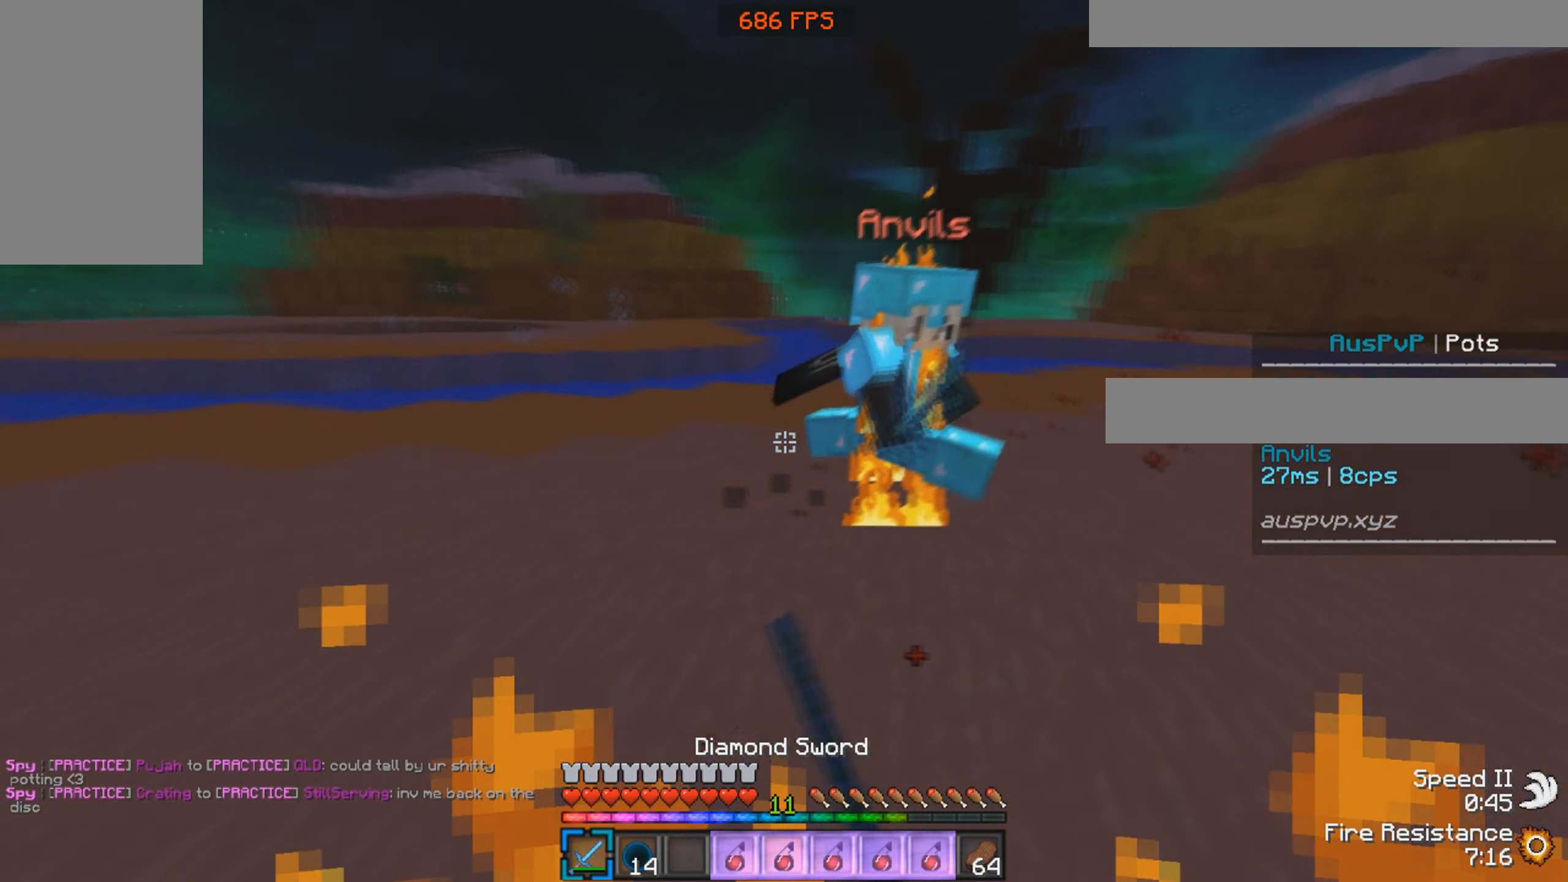
{"keys": ["d", "w"], "mouse": ["left"], "events": [[250, "d", "down"], [266, "a", "up"]]}
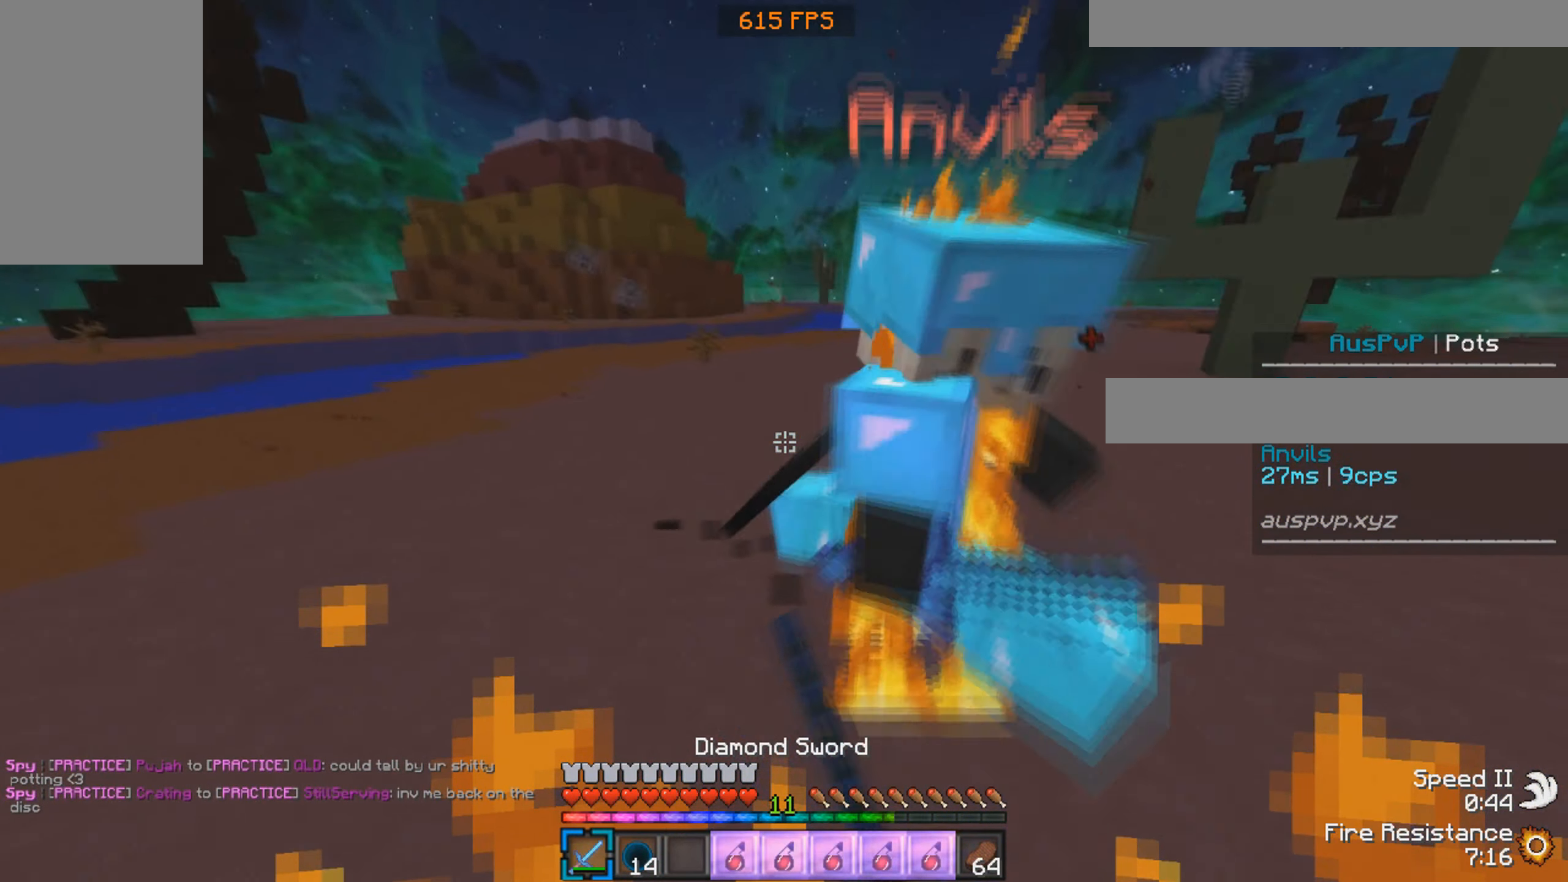
{"keys": ["a", "w"], "mouse": ["left"], "events": [[350, "a", "down"], [400, "mouse_left", "up"], [466, "d", "up"], [500, "mouse_left", "down"]]}
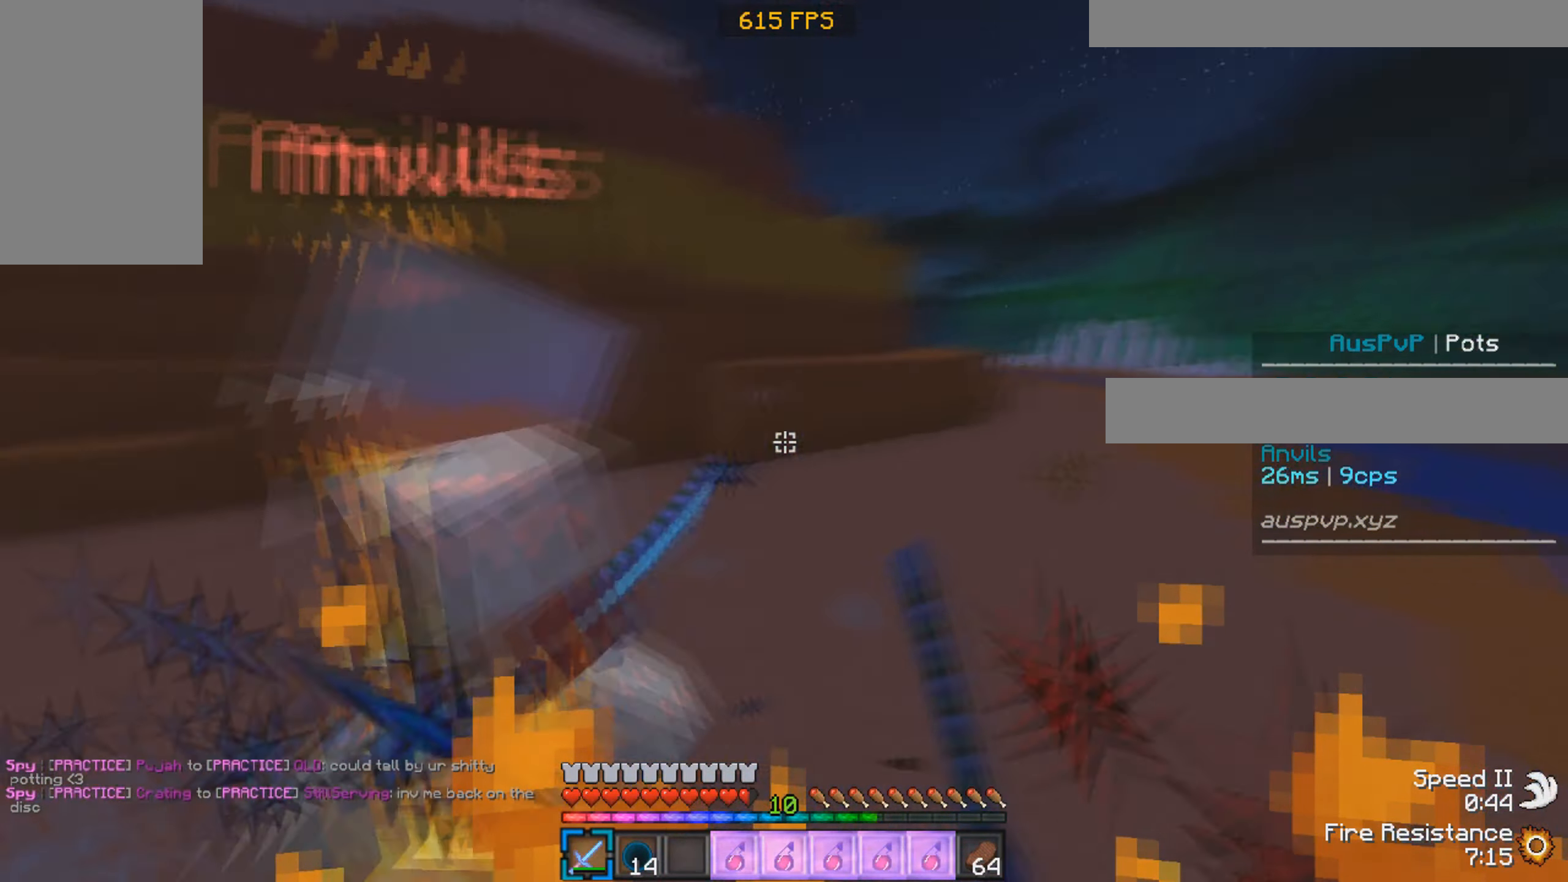
{"keys": ["a", "w"], "mouse": ["left"], "events": []}
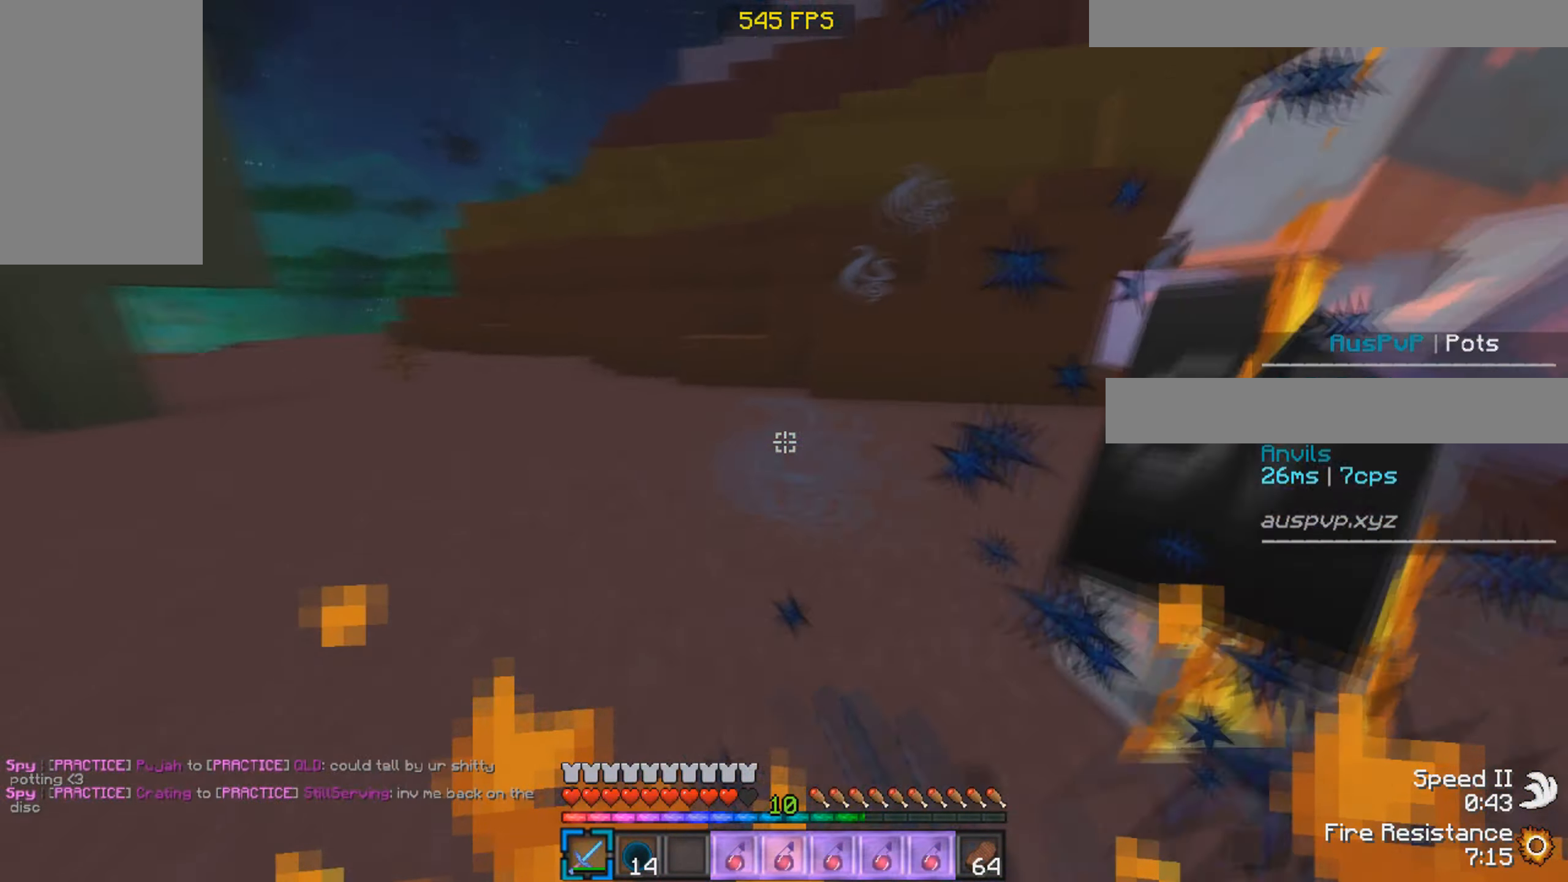
{"keys": ["a", "w"], "mouse": ["left"], "events": []}
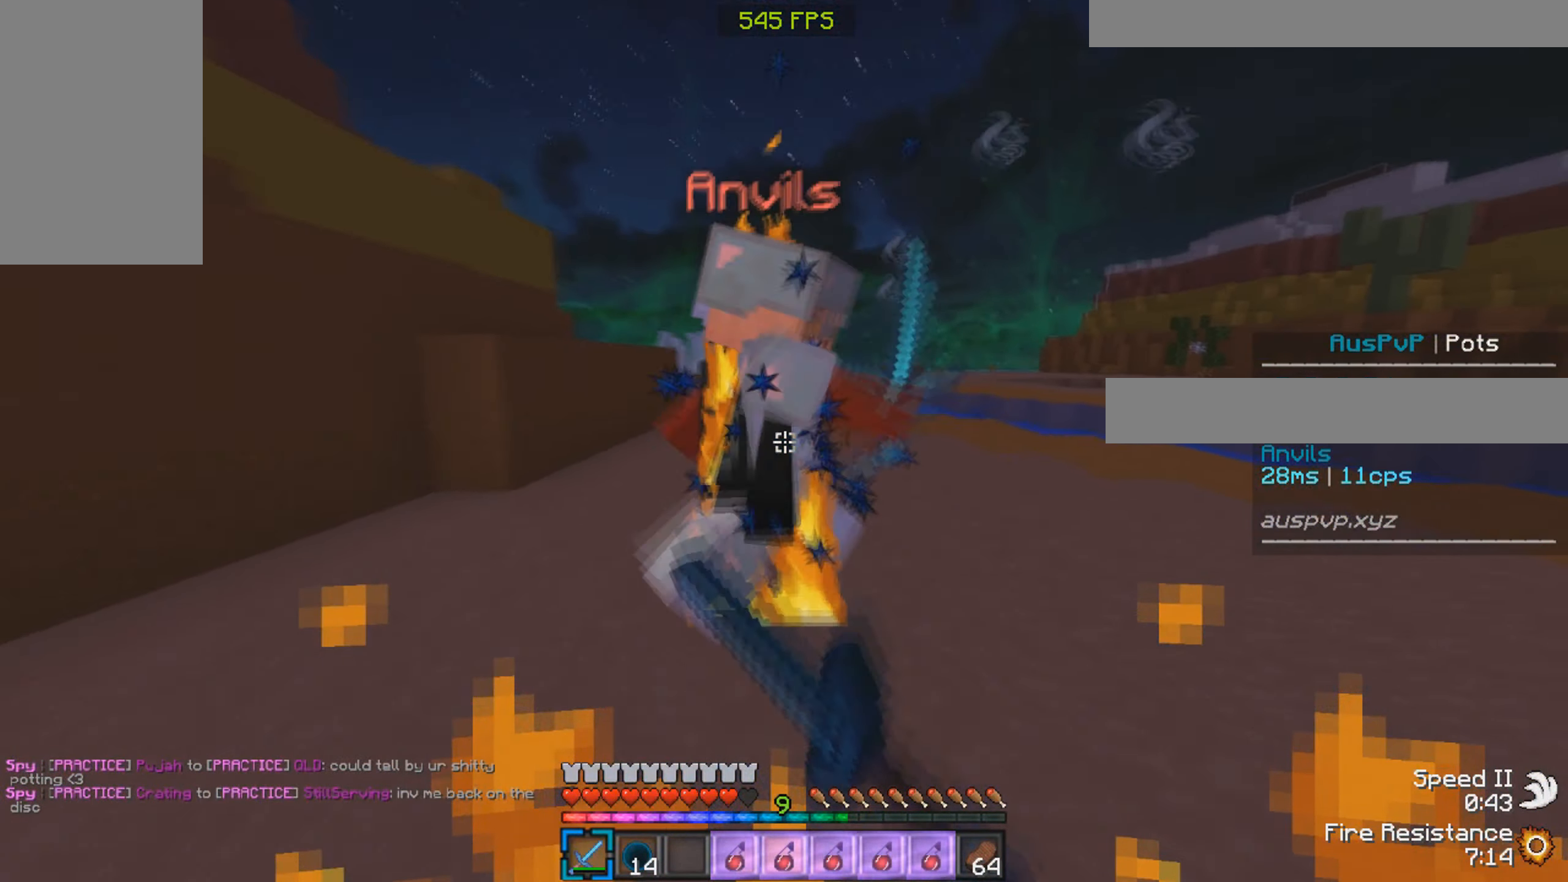
{"keys": ["d", "w"], "mouse": ["left"], "events": [[300, "d", "down"], [383, "a", "up"]]}
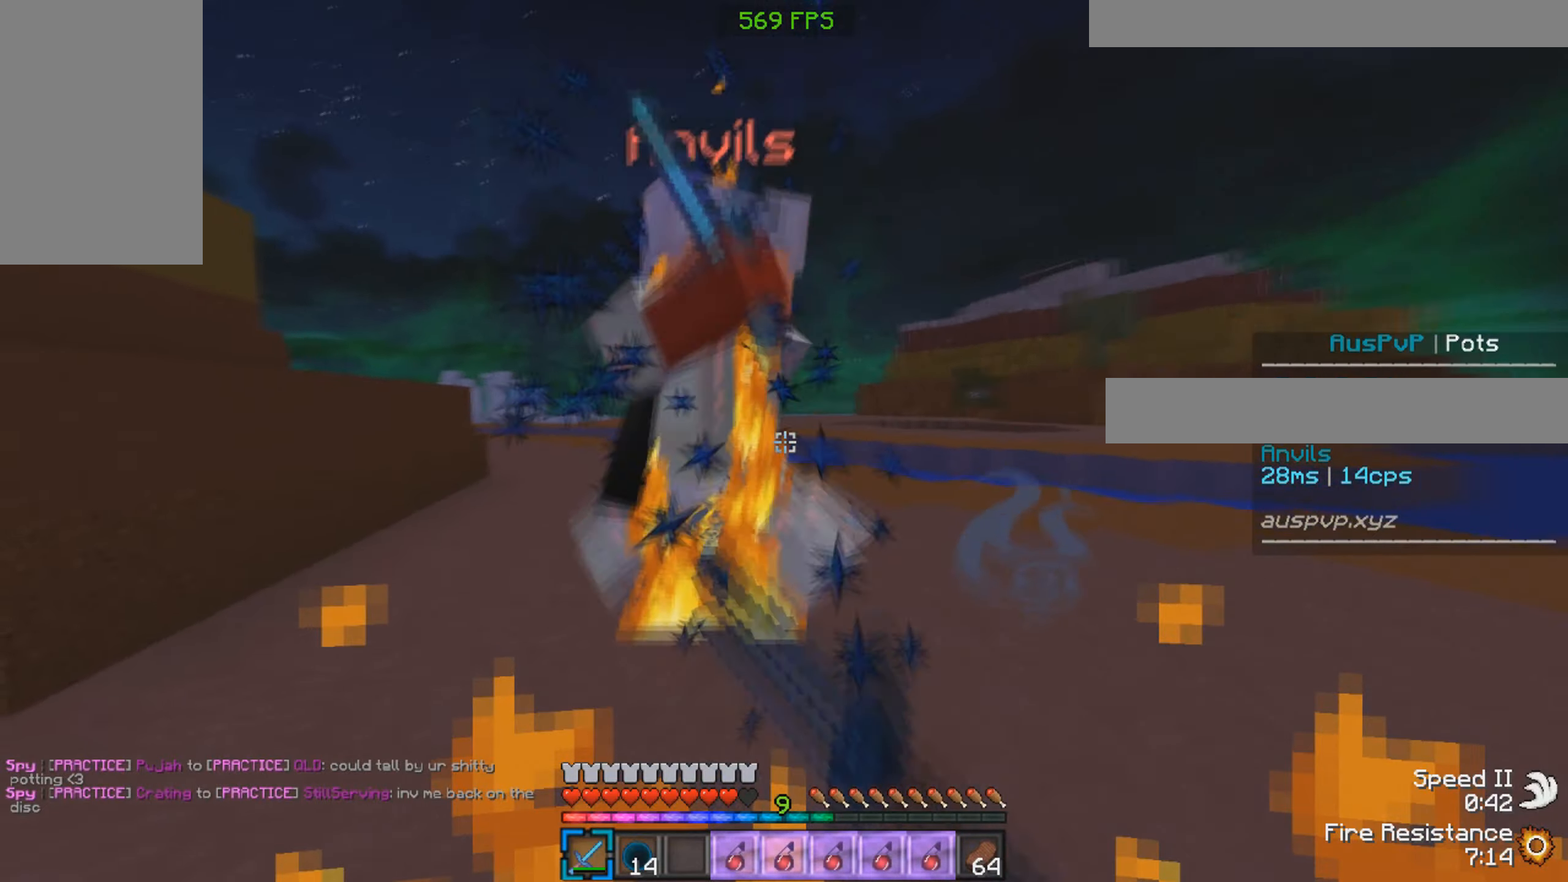
{"keys": ["d", "w"], "mouse": [], "events": [[133, "mouse_left", "up"], [217, "mouse_left", "down"], [483, "mouse_left", "up"]]}
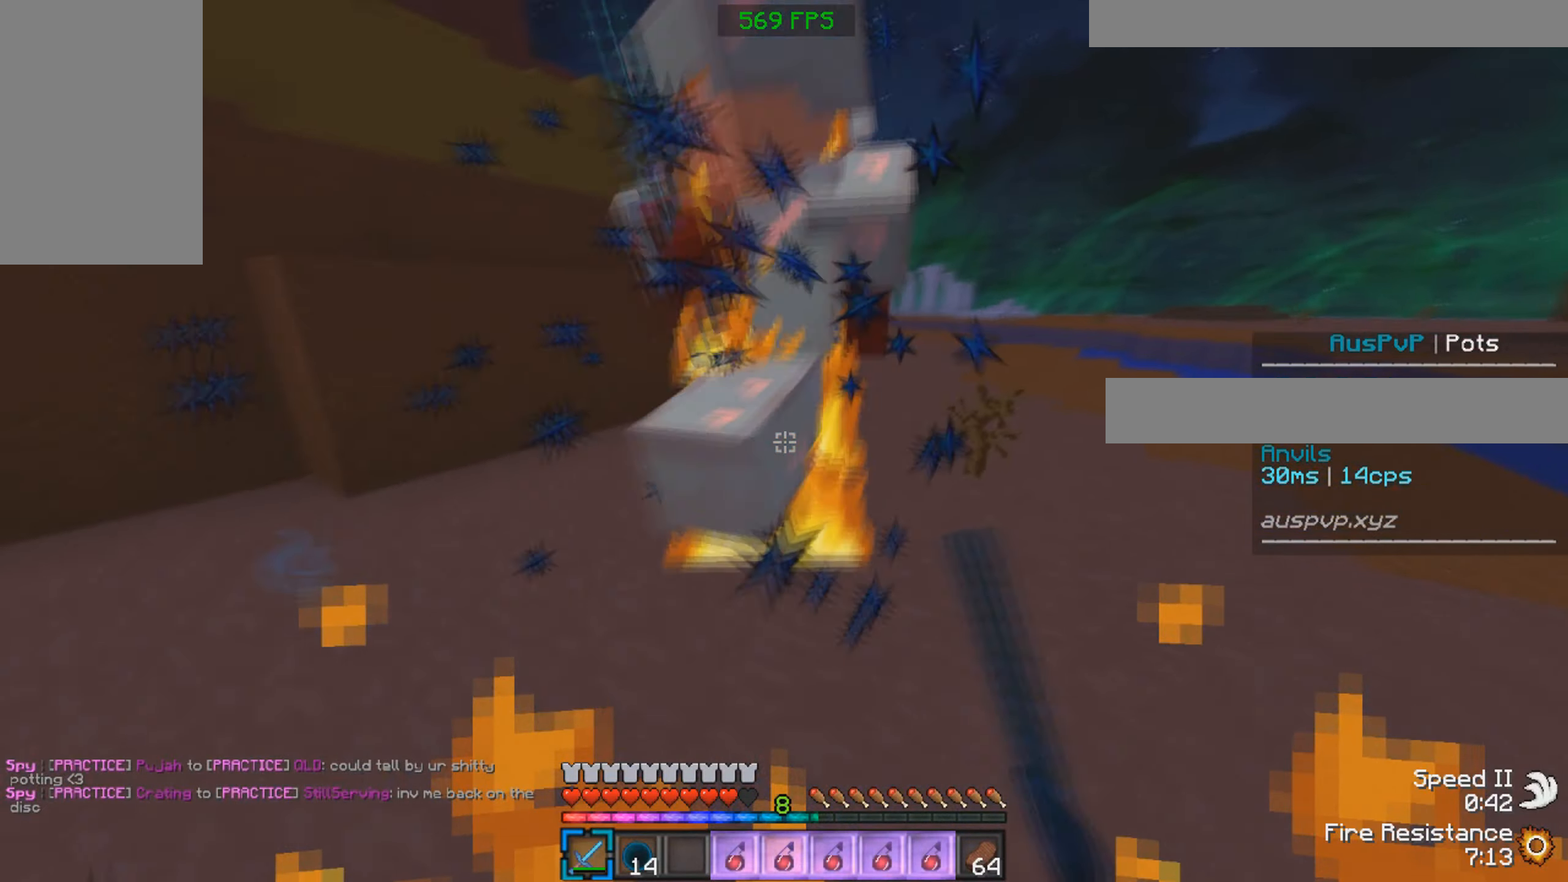
{"keys": ["a", "w"], "mouse": ["left"], "events": [[67, "mouse_left", "down"], [150, "mouse_left", "up"], [217, "mouse_left", "down"], [250, "a", "down"], [350, "d", "up"]]}
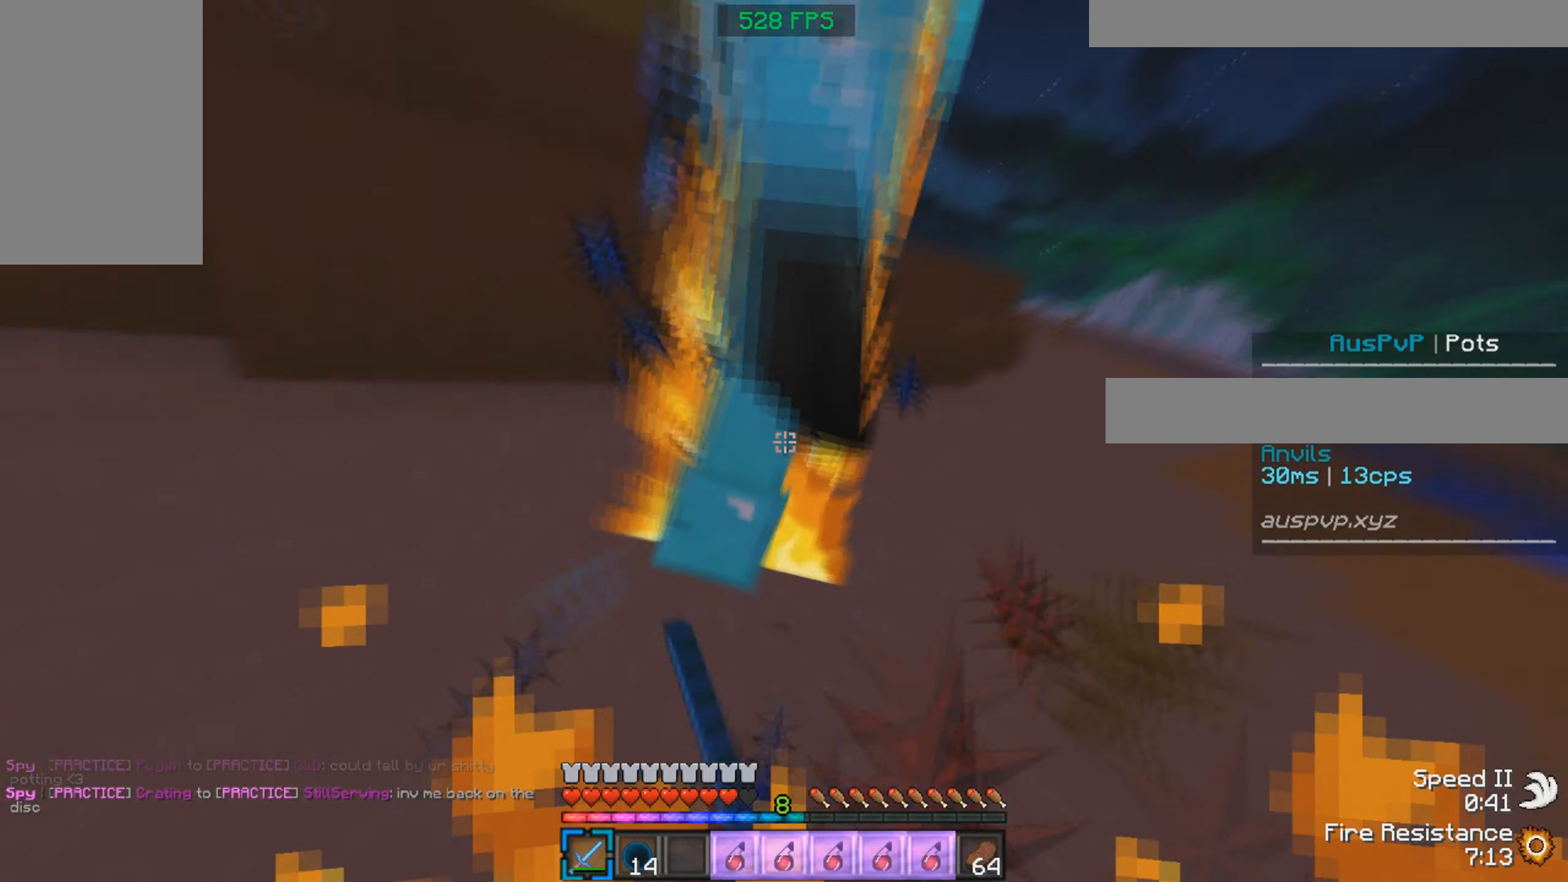
{"keys": ["a", "w"], "mouse": ["left"], "events": [[183, "mouse_left", "up"], [233, "mouse_left", "down"]]}
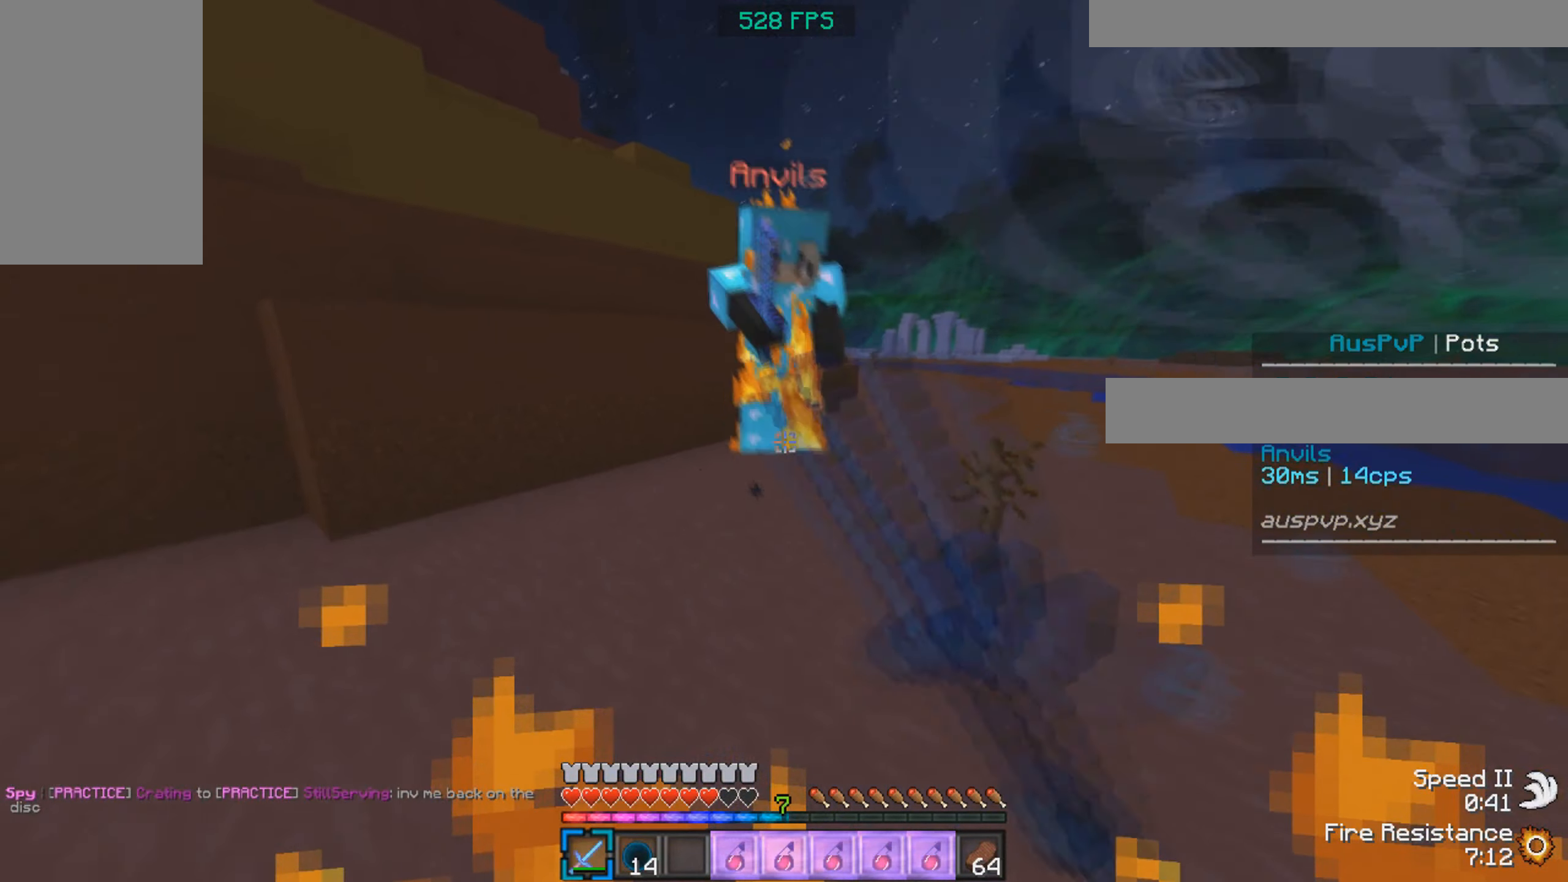
{"keys": ["w"], "mouse": ["left"], "events": [[267, "a", "up"]]}
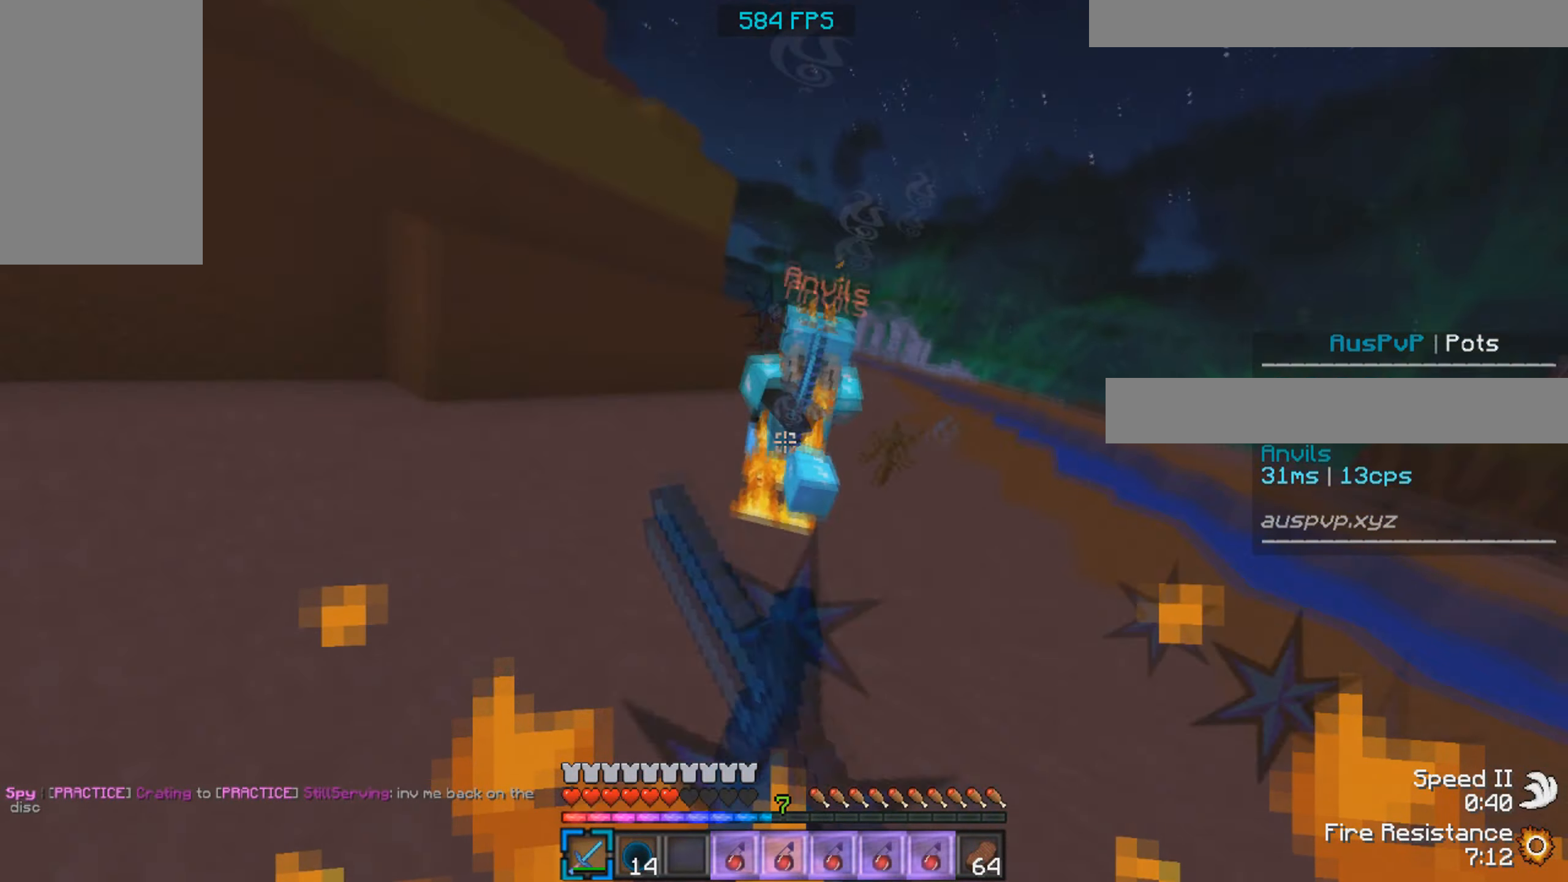
{"keys": ["w"], "mouse": ["left"], "events": []}
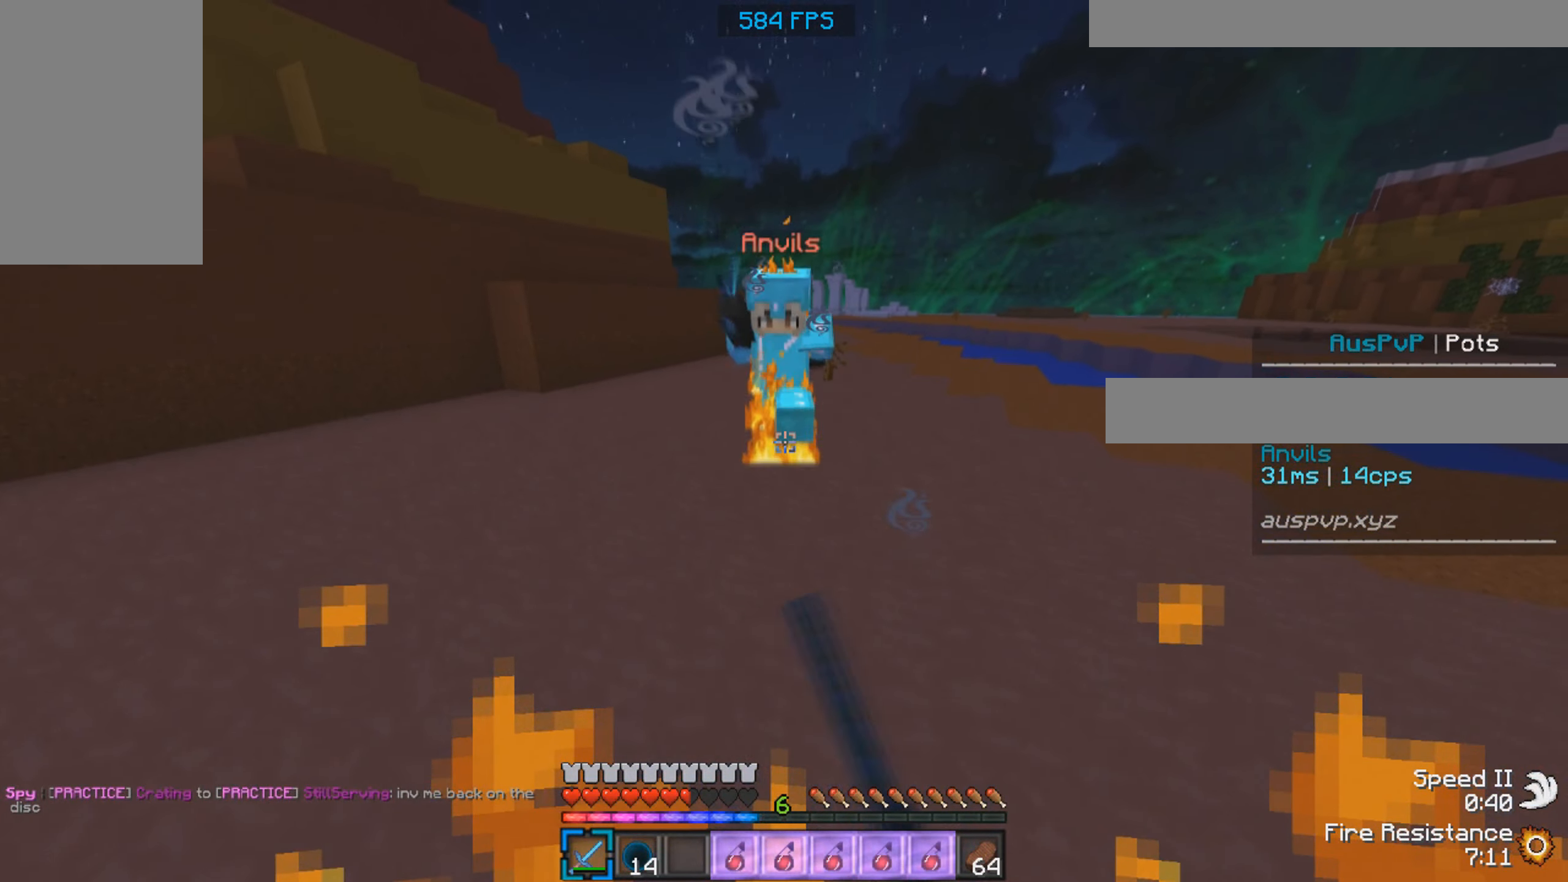
{"keys": ["w"], "mouse": ["left"], "events": [[100, "mouse_left", "up"], [150, "mouse_left", "down"], [150, "mouse_right", "down"], [333, "mouse_right", "up"], [433, "mouse_right", "down"], [483, "mouse_right", "up"]]}
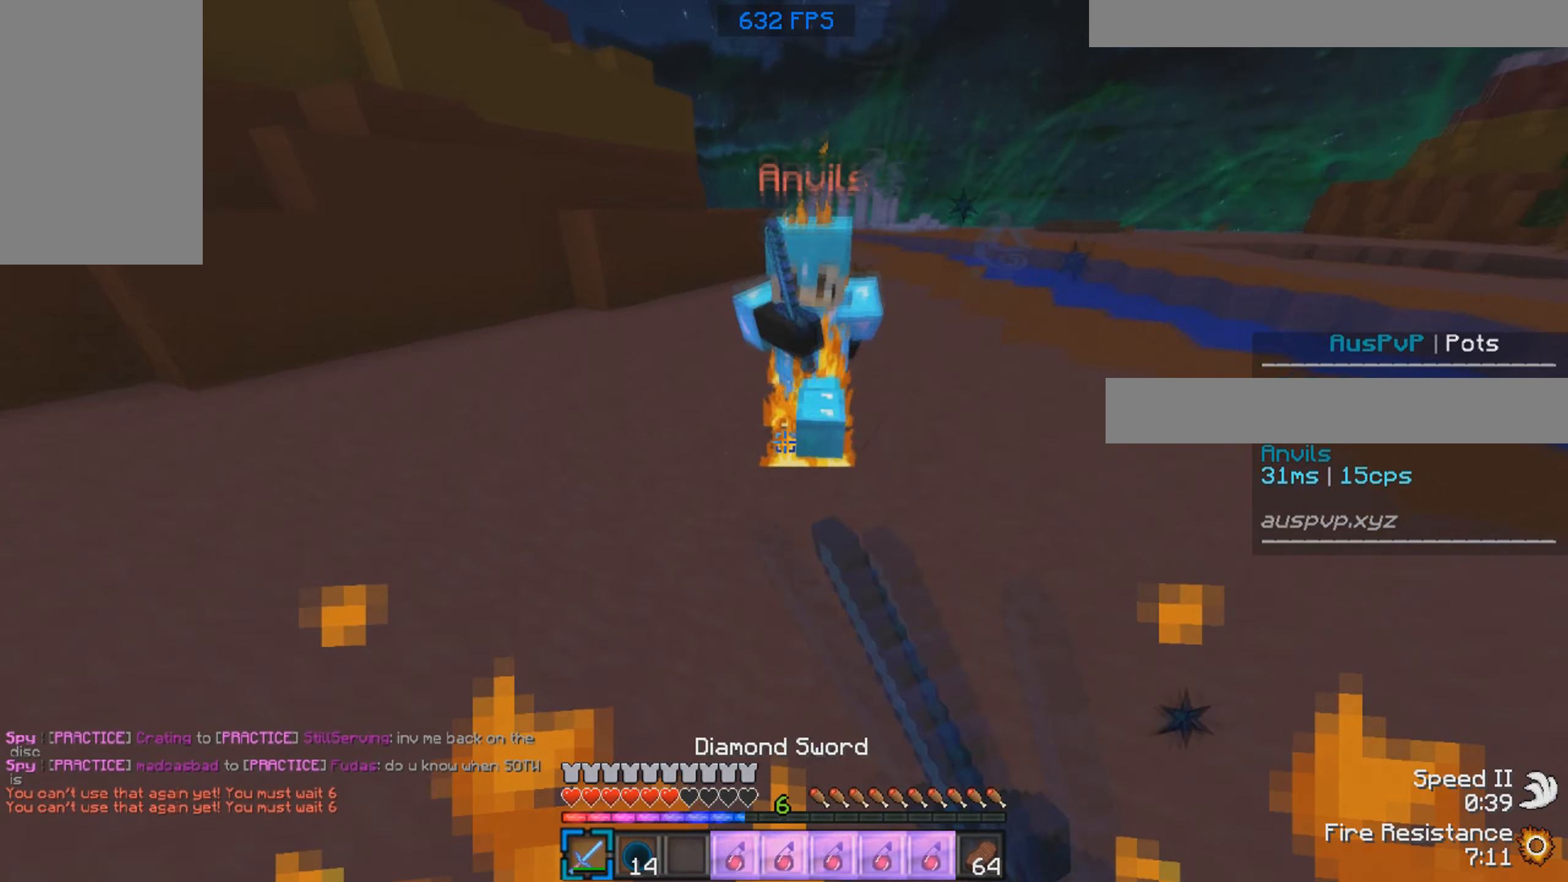
{"keys": ["w"], "mouse": ["left"], "events": []}
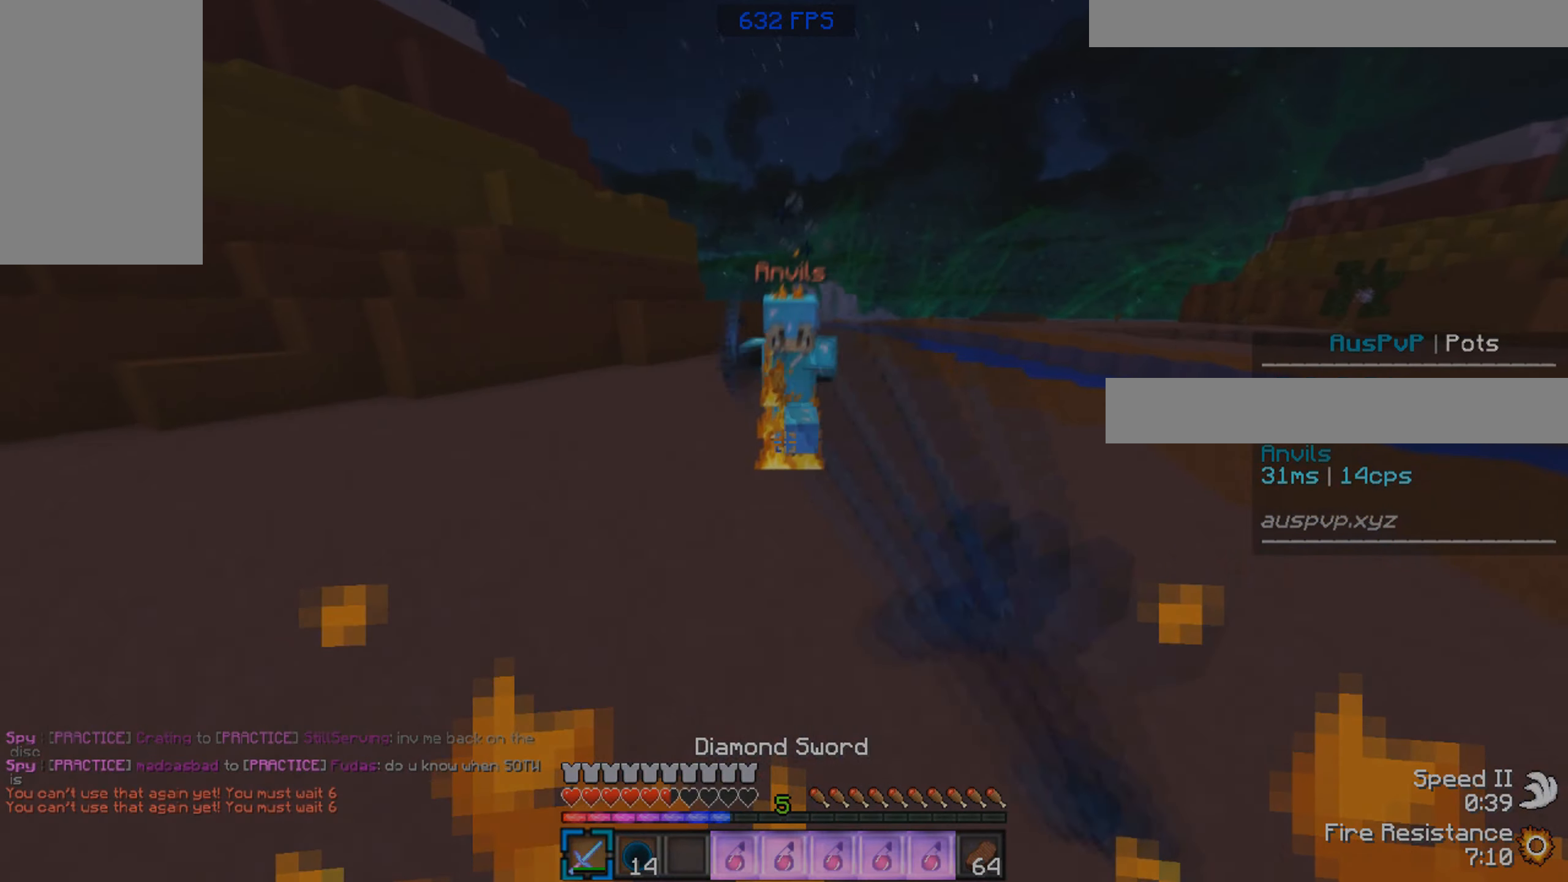
{"keys": ["w"], "mouse": [], "events": [[417, "mouse_left", "up"]]}